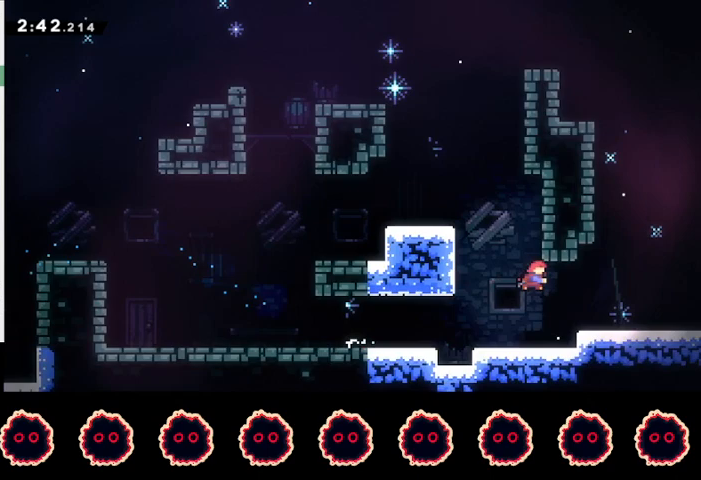
Gameplay with a controller (PlayStation layout); each line is a JSON object with the inputs held at the frame after it (dt_ms = milliseconds from this image to that frame). "events" lists button and stick changes between this image and that frame as [ms after this image, input, new state], when the widget could be followed in between.
{"dt_ms": 500, "buttons": [], "left_stick": "center", "right_stick": "center", "events": [[133, "SQUARE", "up"], [167, "CROSS", "down"], [200, "SQUARE", "down"], [267, "CROSS", "up"], [367, "SQUARE", "up"], [400, "left_stick", "center"]]}
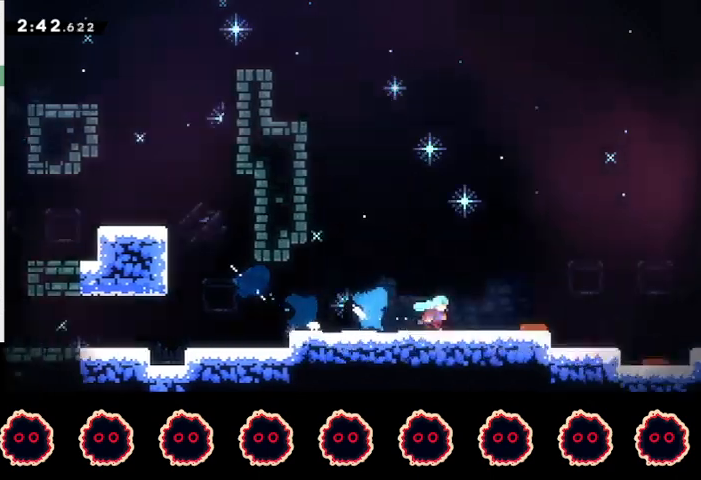
{"dt_ms": 500, "buttons": [], "left_stick": "down-right", "right_stick": "center", "events": [[33, "left_stick", "down-right"]]}
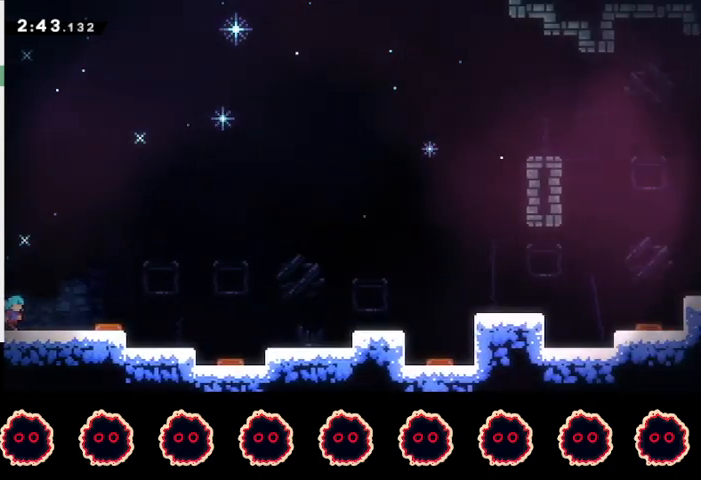
{"dt_ms": 500, "buttons": ["SQUARE"], "left_stick": "down-right", "right_stick": "center", "events": [[33, "CROSS", "down"], [333, "CROSS", "up"], [400, "SQUARE", "down"]]}
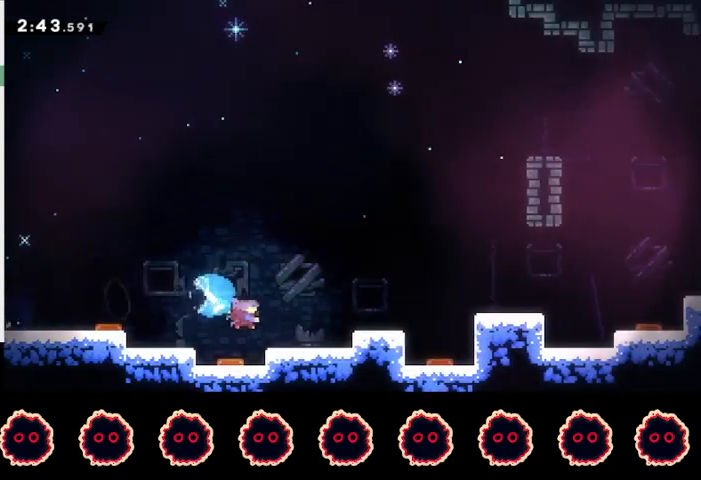
{"dt_ms": 1000, "buttons": ["CROSS"], "left_stick": "right", "right_stick": "center", "events": [[33, "SQUARE", "up"], [67, "R1", "down"], [100, "CROSS", "down"], [133, "L1", "down"], [333, "CROSS", "up"], [333, "R1", "up"], [367, "SQUARE", "down"], [400, "L1", "up"], [500, "SQUARE", "up"], [567, "CROSS", "down"], [633, "left_stick", "right"], [667, "CROSS", "up"], [700, "SQUARE", "down"], [833, "SQUARE", "up"], [867, "CROSS", "down"]]}
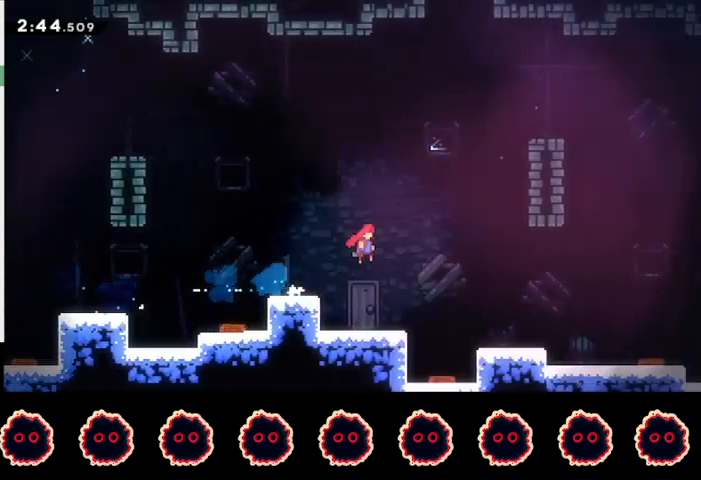
{"dt_ms": 500, "buttons": ["CROSS", "R1"], "left_stick": "right", "right_stick": "center", "events": [[133, "CROSS", "up"], [167, "SQUARE", "down"], [167, "left_stick", "up-right"], [400, "SQUARE", "up"], [400, "left_stick", "right"], [467, "R1", "down"], [500, "CROSS", "down"]]}
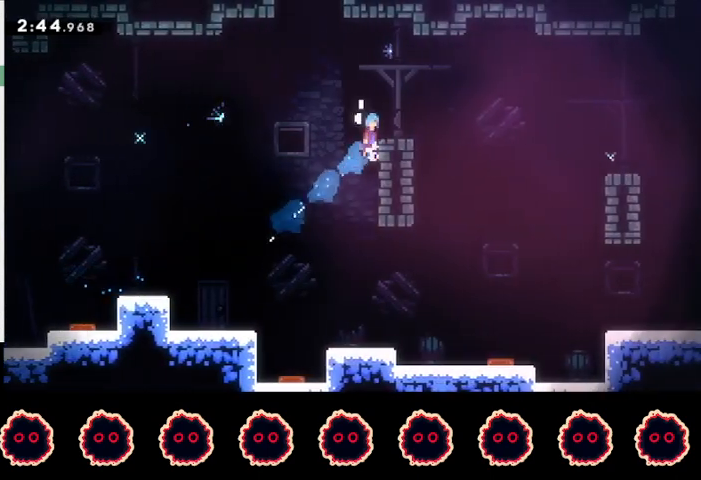
{"dt_ms": 500, "buttons": ["CROSS"], "left_stick": "left", "right_stick": "center", "events": [[100, "CROSS", "up"], [133, "R1", "up"], [233, "left_stick", "center"], [300, "left_stick", "left"], [333, "CROSS", "down"]]}
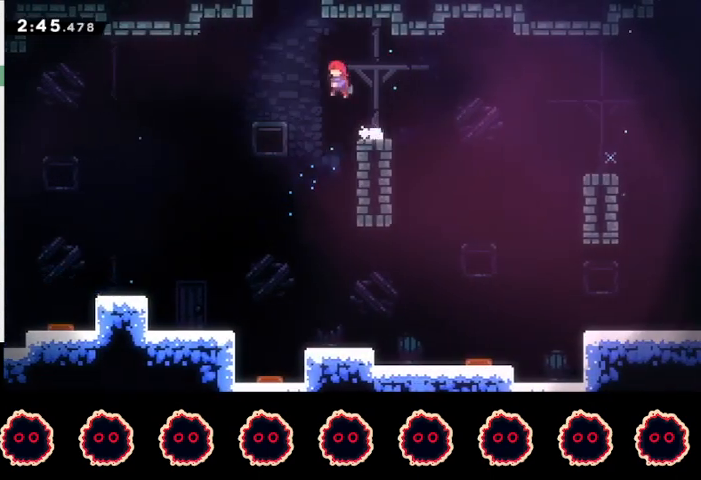
{"dt_ms": 500, "buttons": [], "left_stick": "center", "right_stick": "center", "events": [[100, "CROSS", "up"], [133, "left_stick", "up"], [167, "SQUARE", "down"], [300, "SQUARE", "up"], [333, "left_stick", "center"]]}
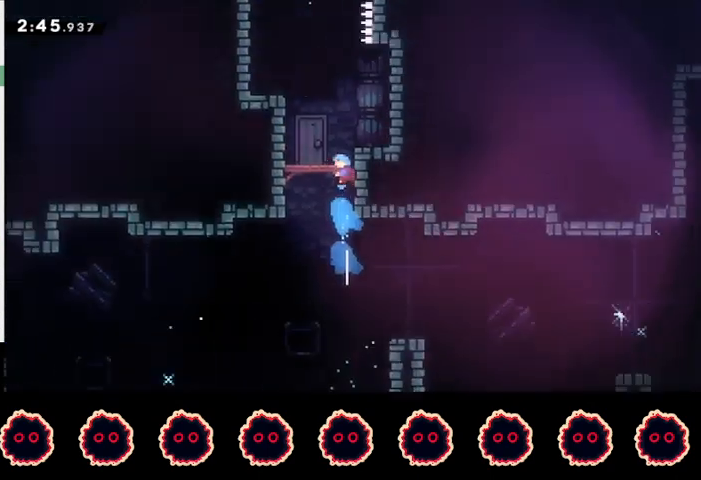
{"dt_ms": 500, "buttons": [], "left_stick": "center", "right_stick": "center", "events": []}
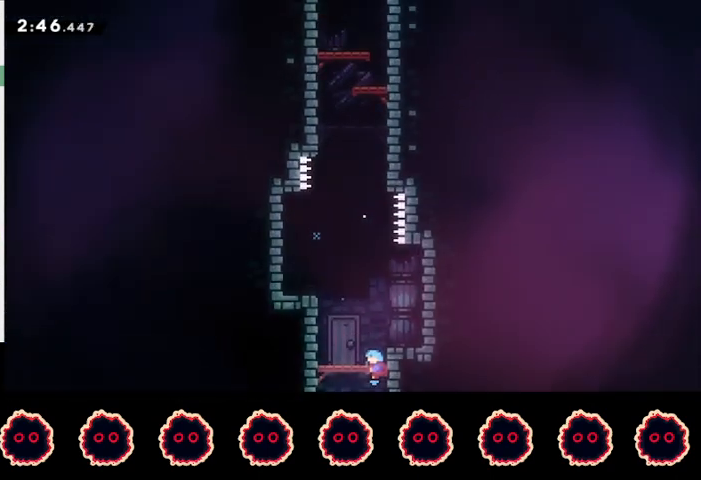
{"dt_ms": 500, "buttons": ["SQUARE"], "left_stick": "up", "right_stick": "center", "events": [[67, "CROSS", "down"], [400, "CROSS", "up"], [400, "left_stick", "up"], [433, "SQUARE", "down"]]}
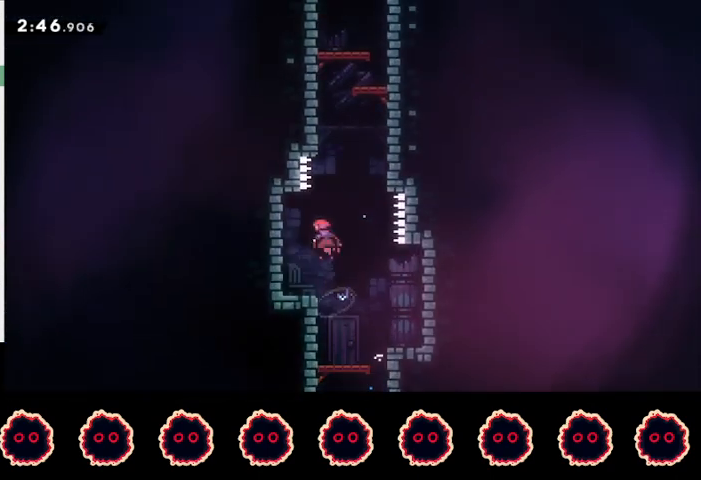
{"dt_ms": 500, "buttons": [], "left_stick": "center", "right_stick": "center", "events": [[133, "SQUARE", "up"], [133, "left_stick", "center"], [233, "CROSS", "down"], [500, "CROSS", "up"]]}
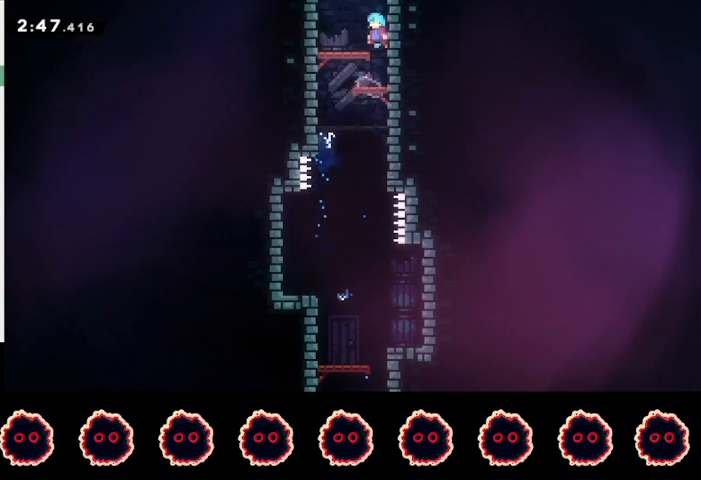
{"dt_ms": 500, "buttons": ["R1"], "left_stick": "left", "right_stick": "center", "events": [[67, "CROSS", "down"], [67, "left_stick", "left"], [267, "CROSS", "up"], [267, "R1", "down"]]}
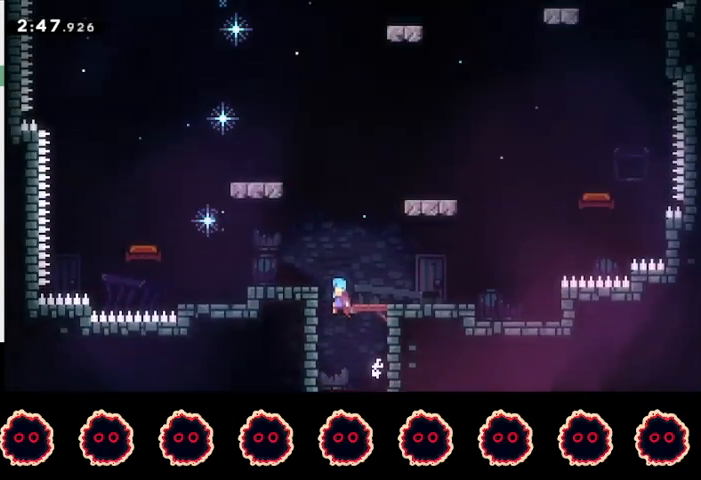
{"dt_ms": 500, "buttons": ["R1"], "left_stick": "left", "right_stick": "center", "events": []}
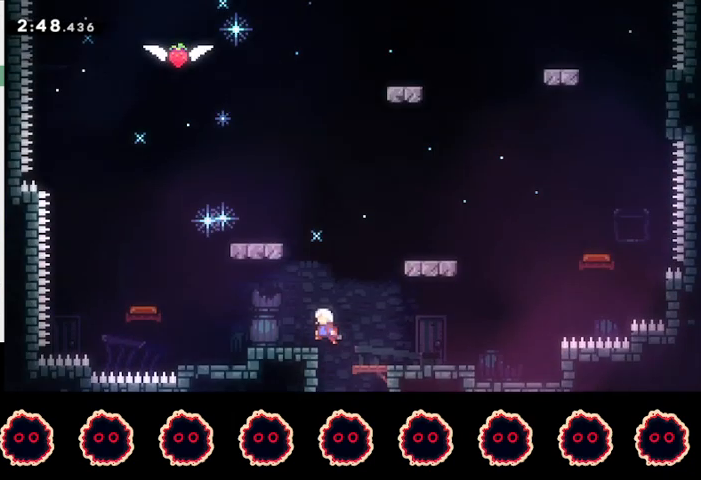
{"dt_ms": 500, "buttons": ["CROSS", "R1"], "left_stick": "left", "right_stick": "center", "events": [[367, "CROSS", "down"]]}
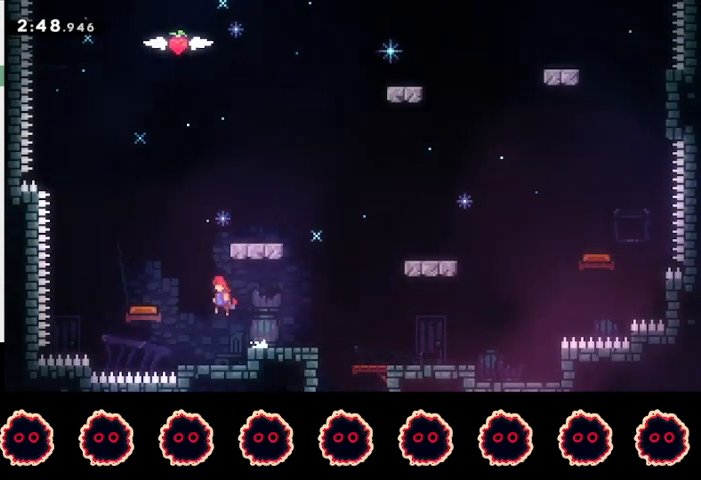
{"dt_ms": 500, "buttons": ["R1"], "left_stick": "left", "right_stick": "center", "events": [[467, "CROSS", "up"]]}
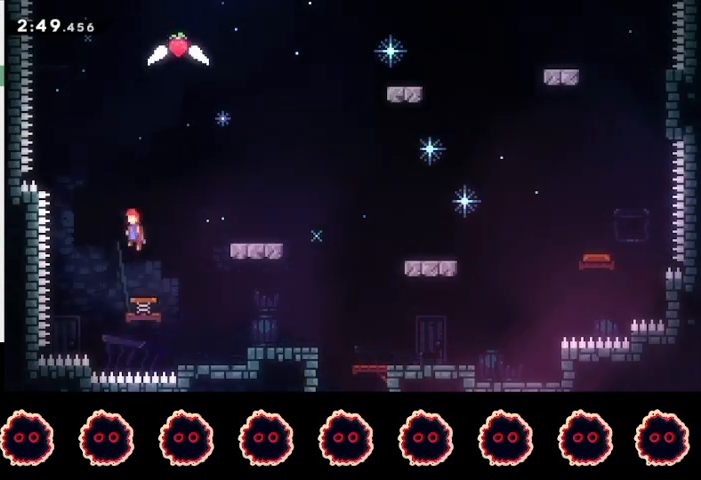
{"dt_ms": 500, "buttons": ["CROSS", "R1"], "left_stick": "right", "right_stick": "center", "events": [[433, "CROSS", "down"], [433, "left_stick", "right"]]}
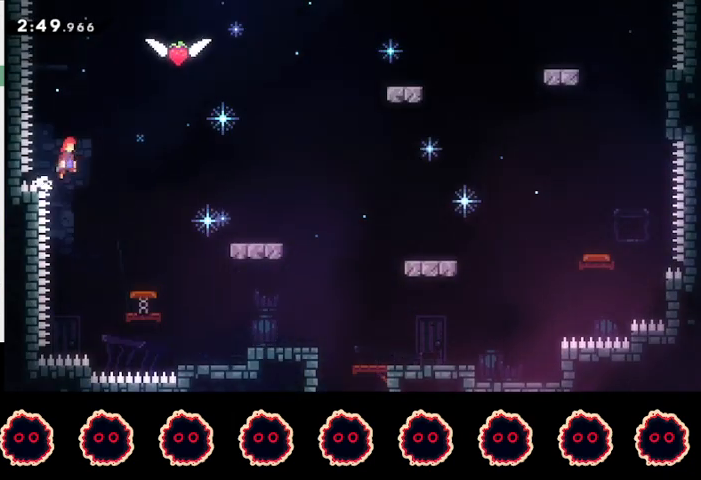
{"dt_ms": 500, "buttons": [], "left_stick": "right", "right_stick": "center", "events": [[300, "CROSS", "up"], [300, "R1", "up"], [333, "left_stick", "up"], [367, "SQUARE", "down"], [500, "SQUARE", "up"], [500, "left_stick", "right"]]}
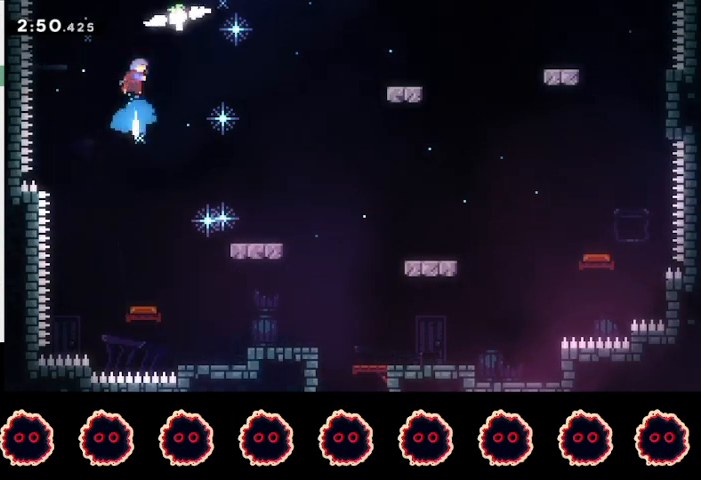
{"dt_ms": 500, "buttons": [], "left_stick": "right", "right_stick": "center", "events": []}
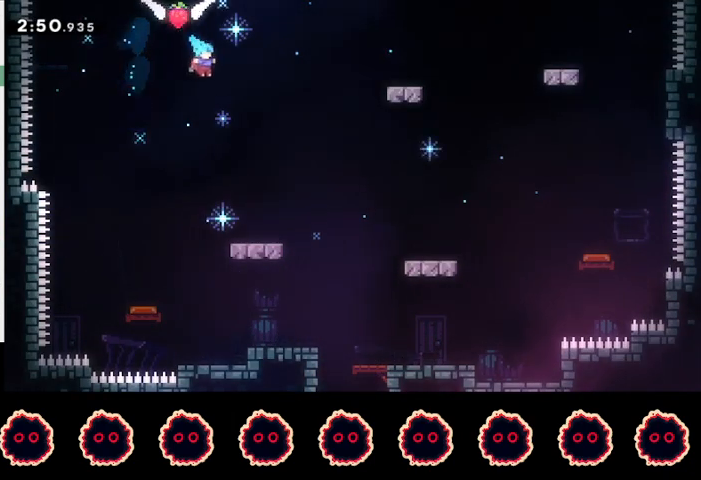
{"dt_ms": 500, "buttons": ["R2"], "left_stick": "right", "right_stick": "center", "events": [[333, "R2", "down"]]}
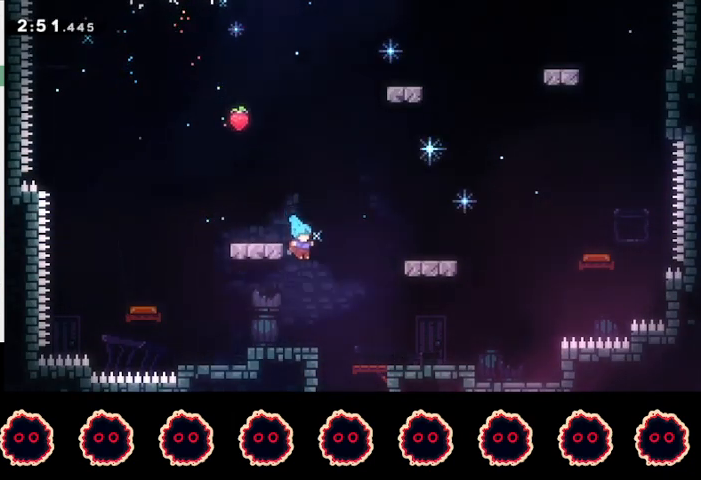
{"dt_ms": 500, "buttons": [], "left_stick": "right", "right_stick": "center", "events": [[167, "left_stick", "center"], [267, "left_stick", "right"], [333, "R2", "up"]]}
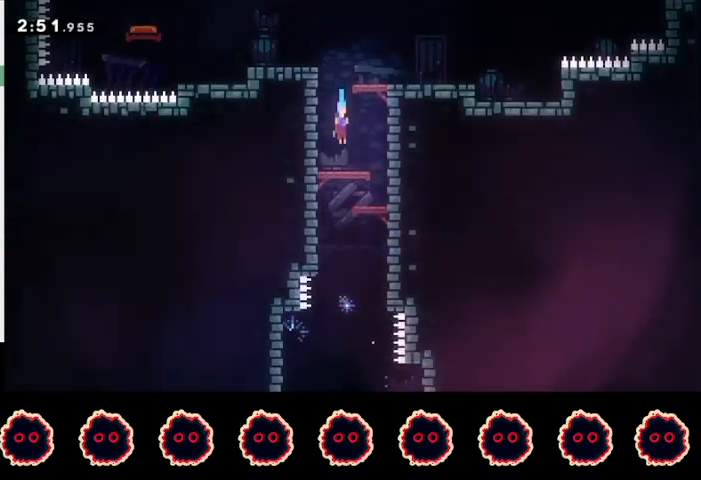
{"dt_ms": 500, "buttons": [], "left_stick": "right", "right_stick": "center", "events": []}
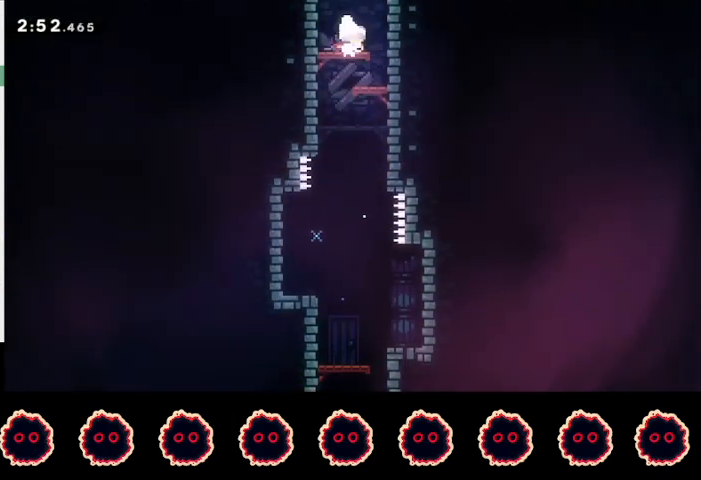
{"dt_ms": 500, "buttons": ["R2"], "left_stick": "center", "right_stick": "center", "events": [[167, "left_stick", "center"], [267, "SQUARE", "down"], [267, "left_stick", "down-left"], [367, "R2", "down"], [367, "SQUARE", "up"], [400, "left_stick", "center"]]}
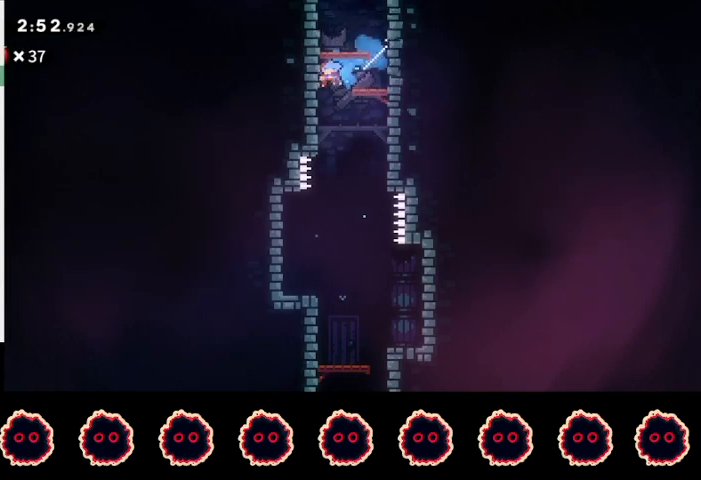
{"dt_ms": 500, "buttons": ["R2"], "left_stick": "center", "right_stick": "center", "events": [[200, "left_stick", "right"], [333, "left_stick", "center"]]}
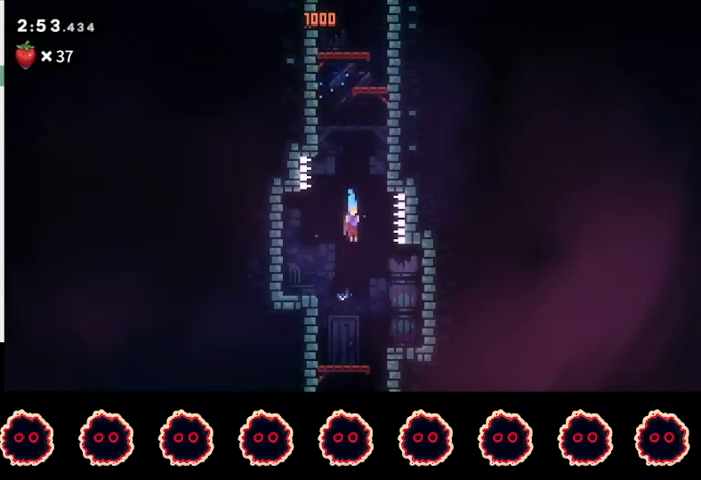
{"dt_ms": 500, "buttons": ["R2"], "left_stick": "right", "right_stick": "center", "events": [[67, "left_stick", "right"]]}
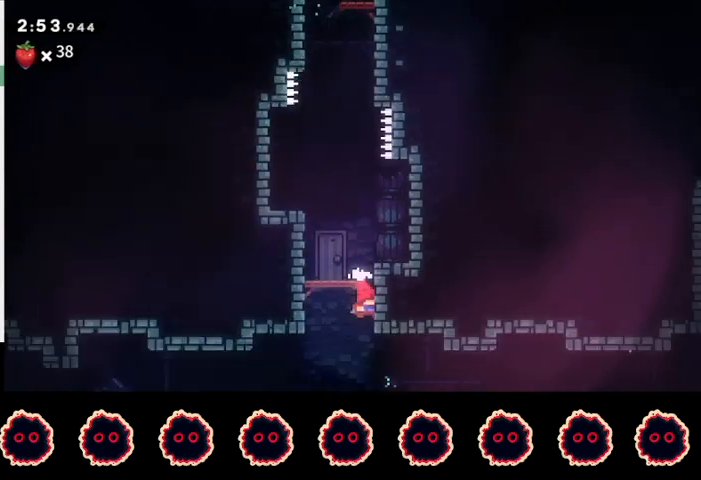
{"dt_ms": 500, "buttons": ["R2"], "left_stick": "center", "right_stick": "center", "events": [[33, "left_stick", "center"]]}
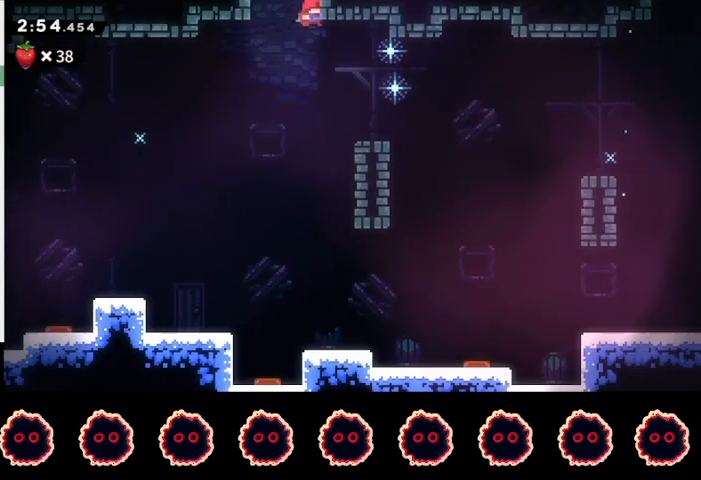
{"dt_ms": 500, "buttons": ["R2"], "left_stick": "down-right", "right_stick": "center", "events": [[33, "left_stick", "down-right"], [333, "SQUARE", "down"], [467, "SQUARE", "up"]]}
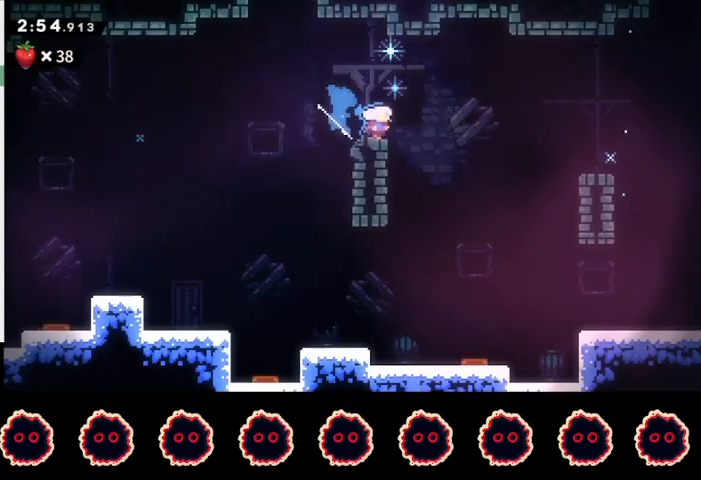
{"dt_ms": 500, "buttons": ["CROSS", "SQUARE", "R2"], "left_stick": "down-right", "right_stick": "center", "events": [[33, "CROSS", "down"], [133, "CROSS", "up"], [233, "SQUARE", "down"], [367, "SQUARE", "up"], [433, "CROSS", "down"], [467, "SQUARE", "down"]]}
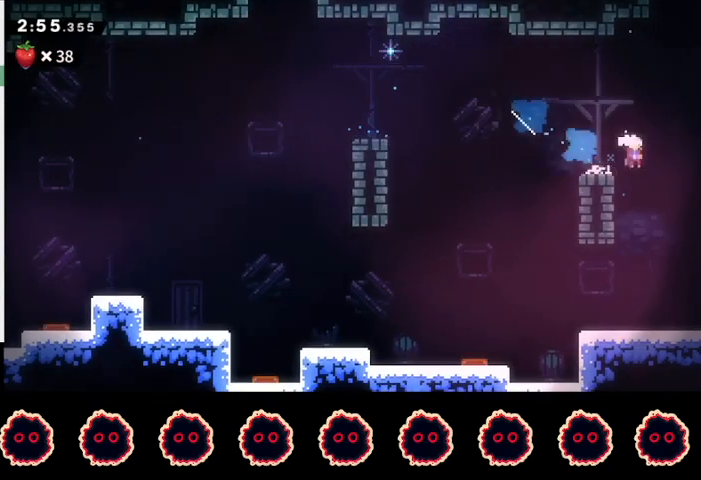
{"dt_ms": 500, "buttons": [], "left_stick": "right", "right_stick": "center", "events": [[33, "CROSS", "up"], [67, "SQUARE", "up"], [167, "left_stick", "center"], [233, "left_stick", "right"], [300, "R2", "up"]]}
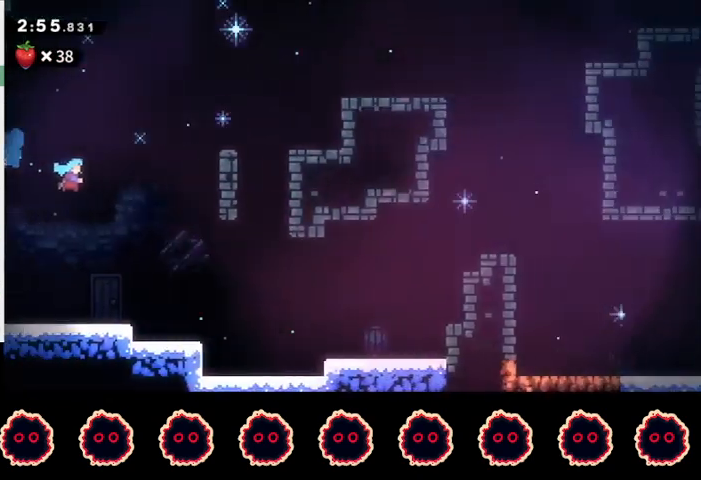
{"dt_ms": 500, "buttons": [], "left_stick": "right", "right_stick": "center", "events": []}
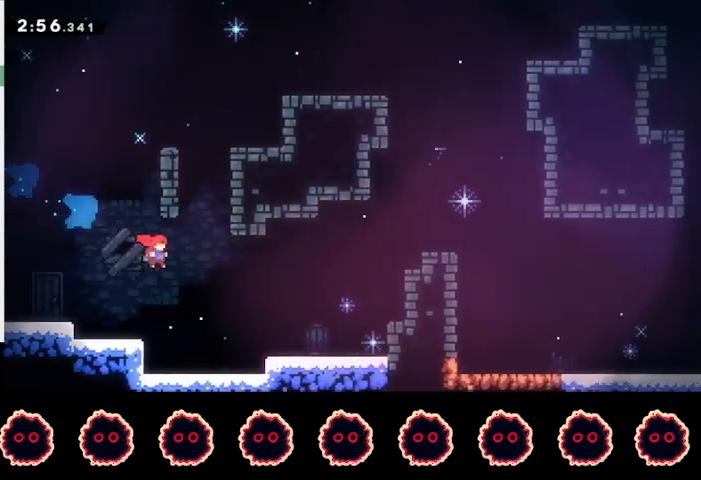
{"dt_ms": 500, "buttons": ["CROSS", "R1"], "left_stick": "right", "right_stick": "center", "events": [[233, "CROSS", "down"], [467, "CROSS", "up"], [500, "CROSS", "down"], [500, "R1", "down"]]}
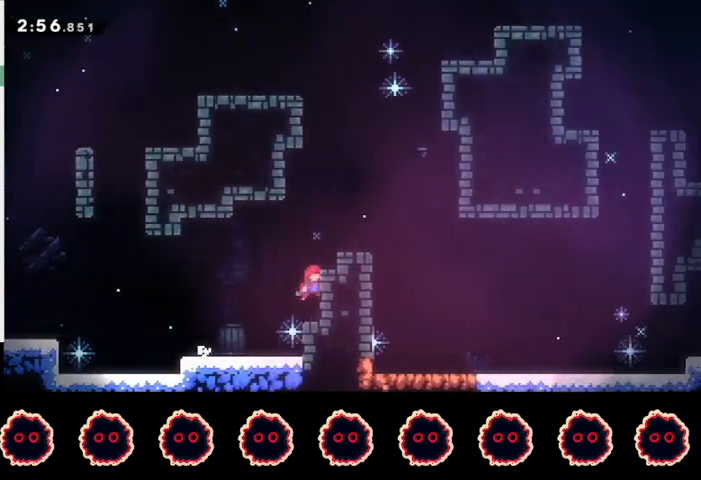
{"dt_ms": 500, "buttons": ["SQUARE"], "left_stick": "right", "right_stick": "center", "events": [[67, "L1", "down"], [167, "CROSS", "up"], [200, "R1", "up"], [233, "CIRCLE", "down"], [267, "L1", "up"], [367, "CIRCLE", "up"], [400, "CROSS", "down"], [433, "SQUARE", "down"], [467, "CROSS", "up"]]}
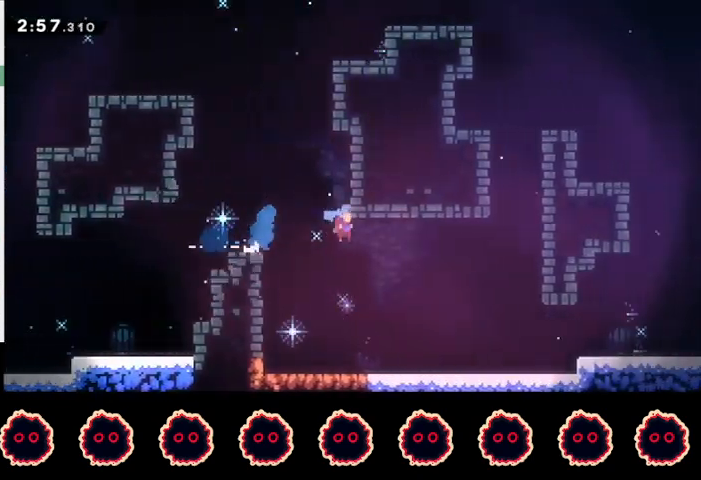
{"dt_ms": 500, "buttons": ["CROSS", "R1"], "left_stick": "right", "right_stick": "center", "events": [[67, "R1", "down"], [100, "SQUARE", "up"], [433, "CROSS", "down"]]}